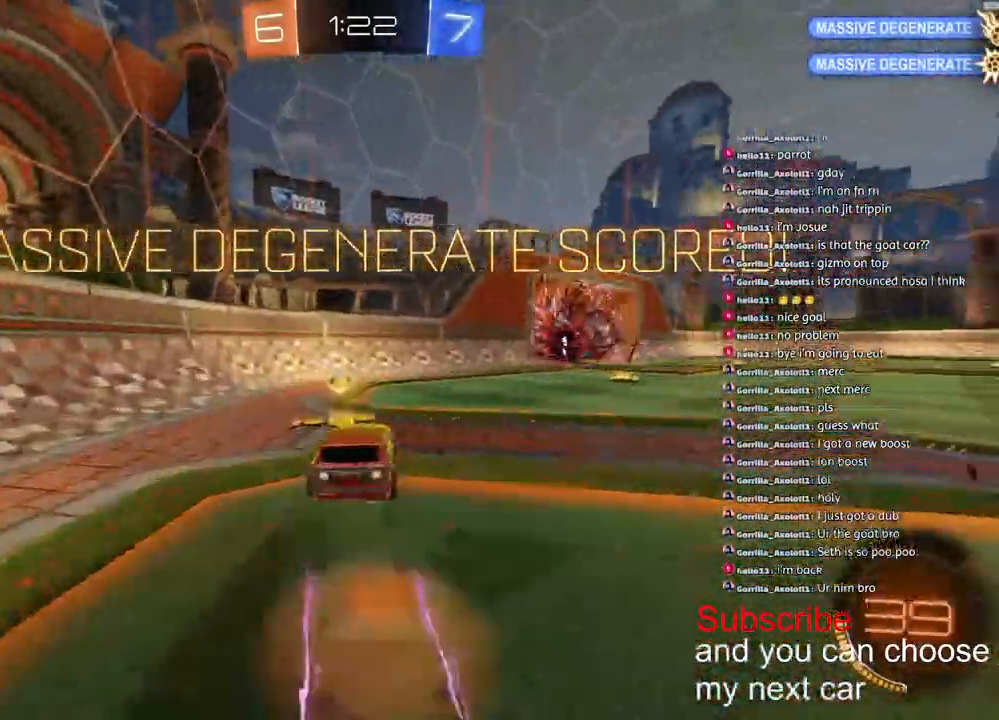
Gameplay with a controller (PlayStation layout); each line is a JSON object with the inputs held at the frame after it (dt_ms = milliseconds from this image to that frame). "events" lists button and stick changes between this image and that frame as [ms after this image, input, new state], when the widget could be followed in between.
{"dt_ms": 1000, "buttons": ["CROSS", "L1", "R2"], "left_stick": "left", "right_stick": "left"}
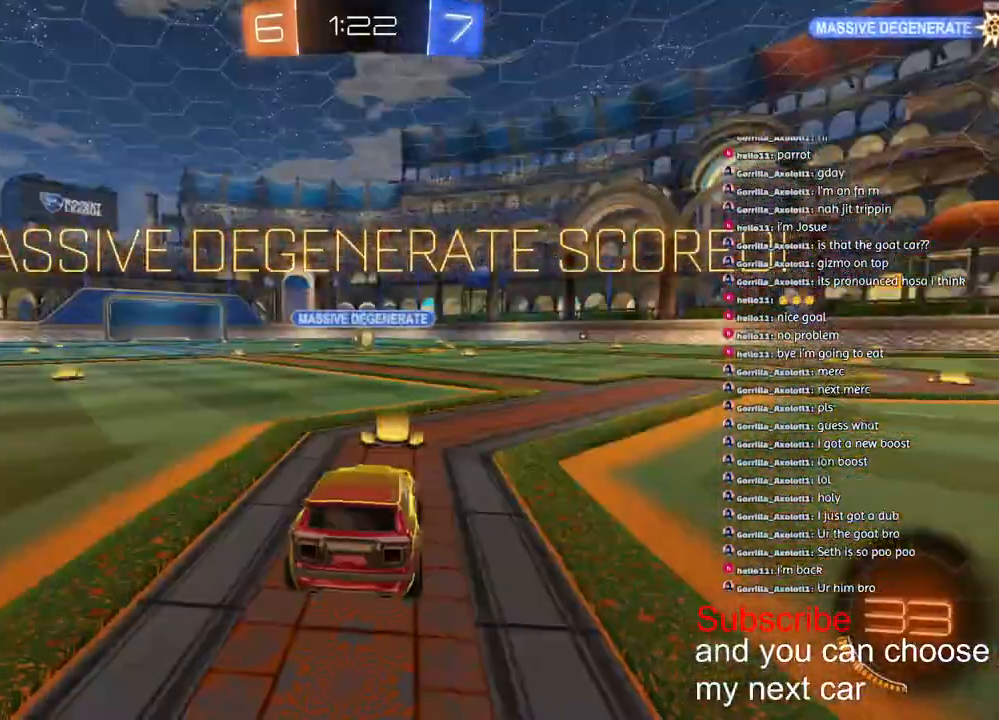
{"dt_ms": 1000, "buttons": ["SQUARE", "R1", "R2"], "left_stick": "center", "right_stick": "center"}
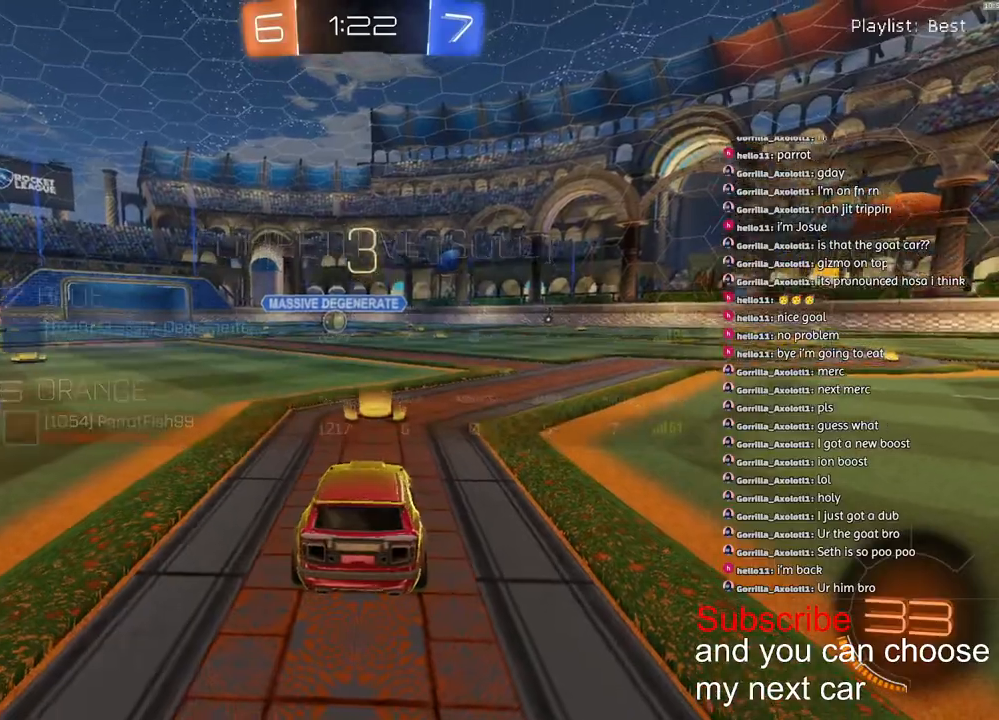
{"dt_ms": 500, "buttons": ["SQUARE", "R1", "R2"], "left_stick": "center", "right_stick": "center", "events": []}
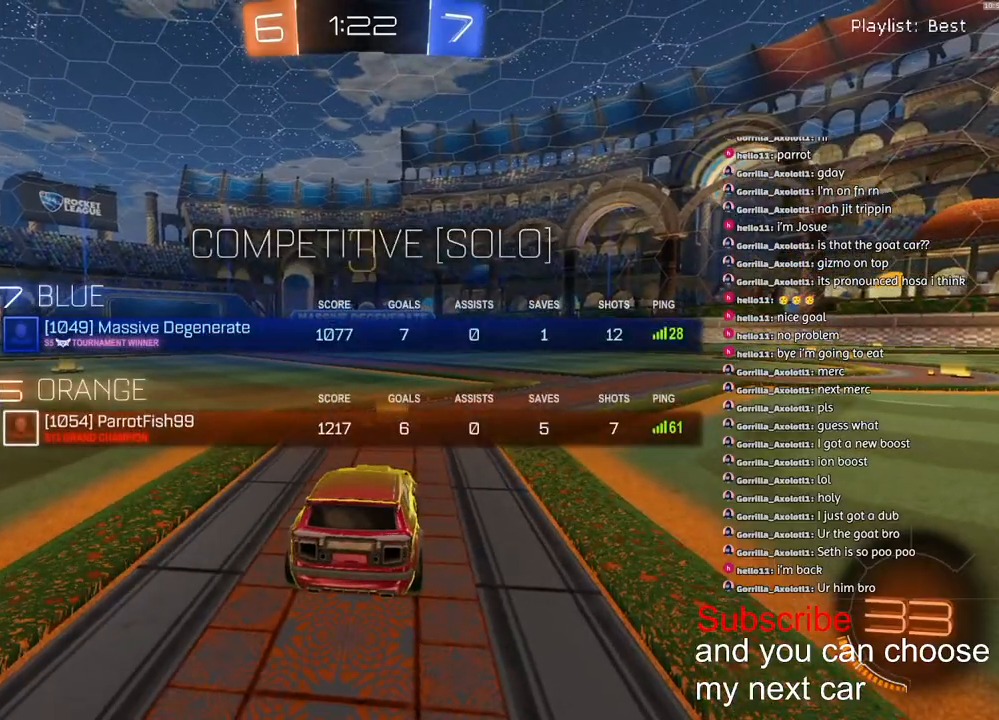
{"dt_ms": 500, "buttons": ["SQUARE", "R1", "R2"], "left_stick": "center", "right_stick": "center", "events": []}
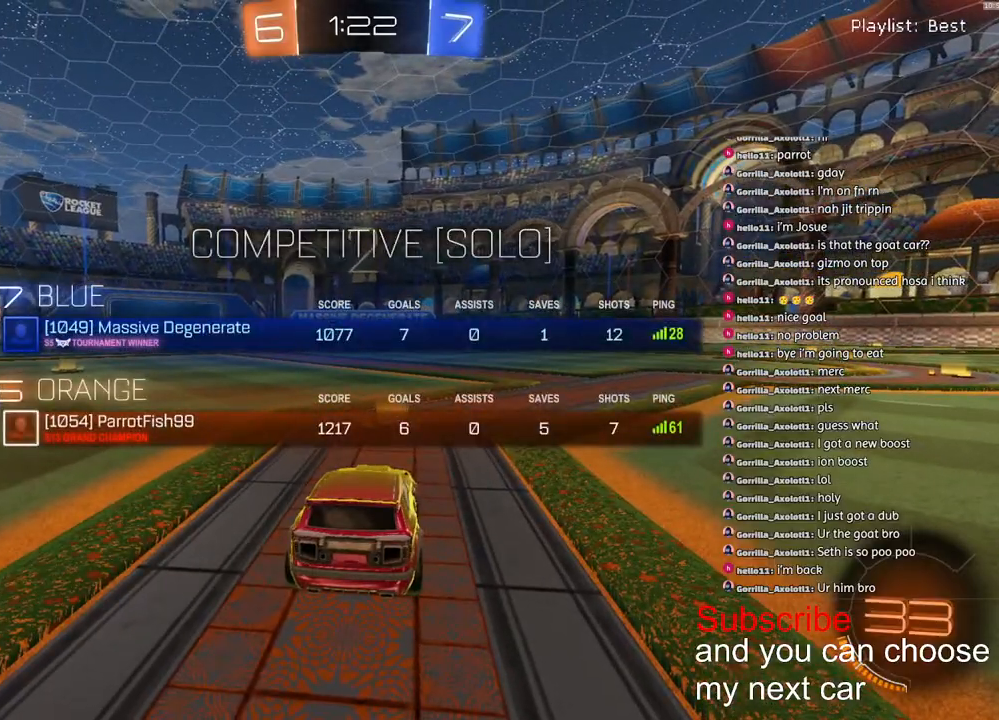
{"dt_ms": 500, "buttons": ["R1", "R2"], "left_stick": "center", "right_stick": "center", "events": [[33, "SQUARE", "up"]]}
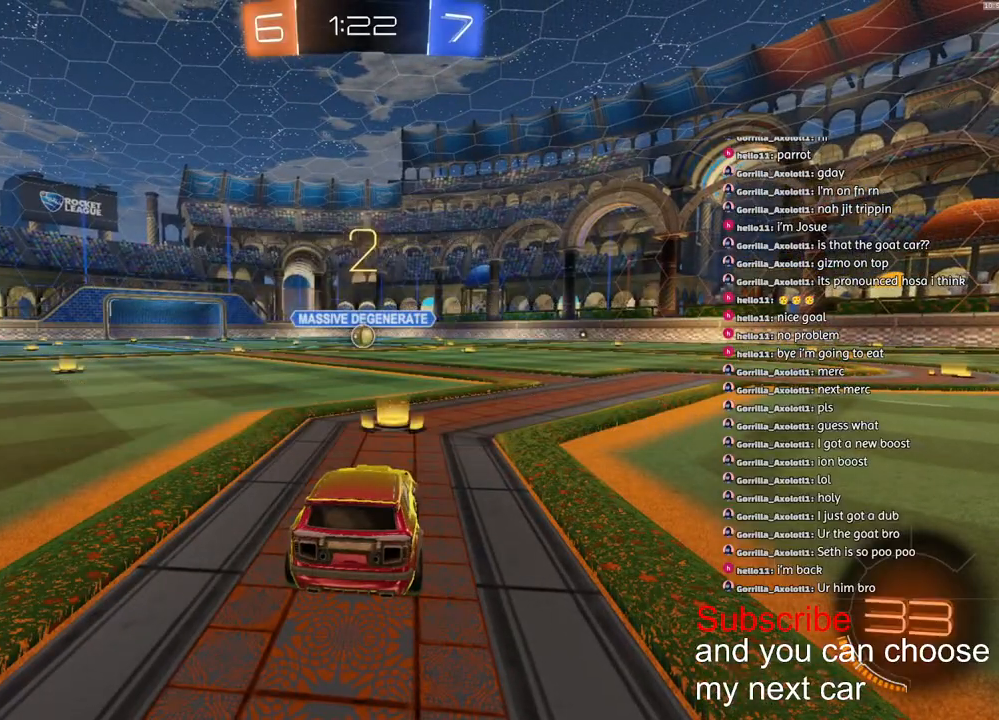
{"dt_ms": 500, "buttons": ["R1", "R2"], "left_stick": "center", "right_stick": "center", "events": []}